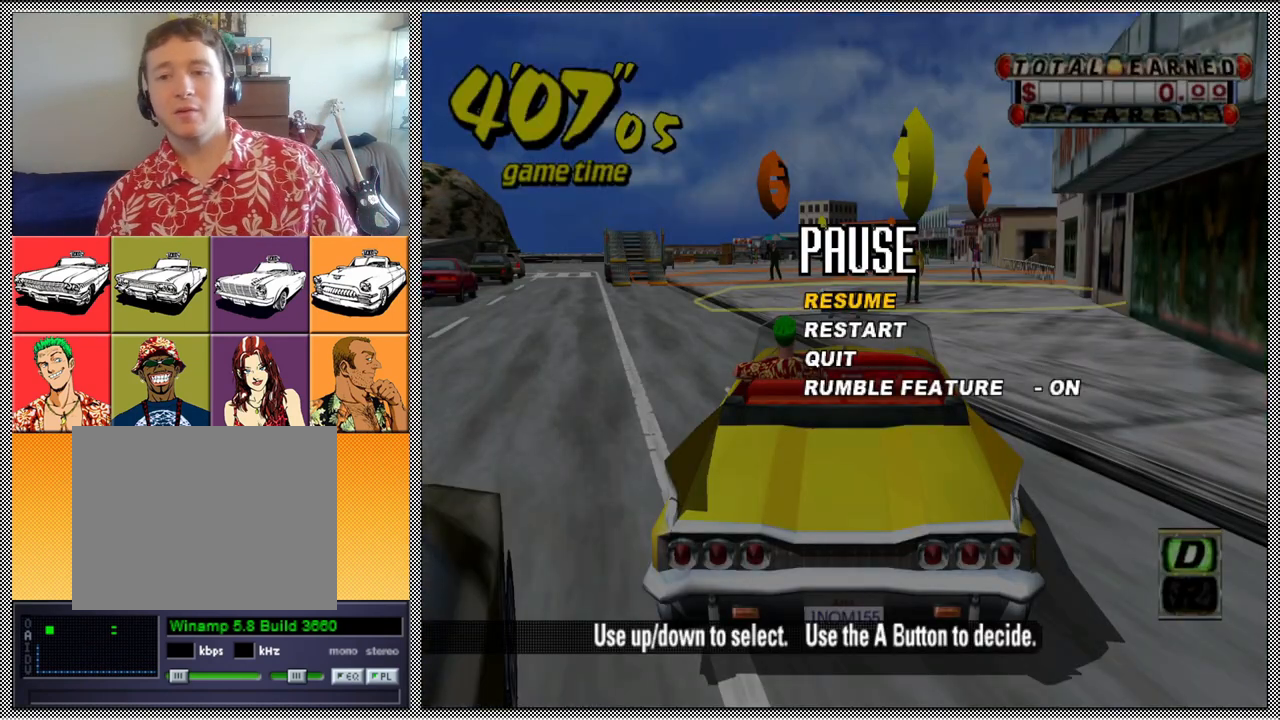
Gameplay with a controller (Nintendo layout); each line is a JSON object with the inputs held at the frame after it. "events" lists button and stick changes between this image and that frame as [ms after this image, input, new state], when the widget could be followed in between. Not read: L3 R1 R3.
{"buttons": [], "left_stick": "center", "right_stick": "center", "events": []}
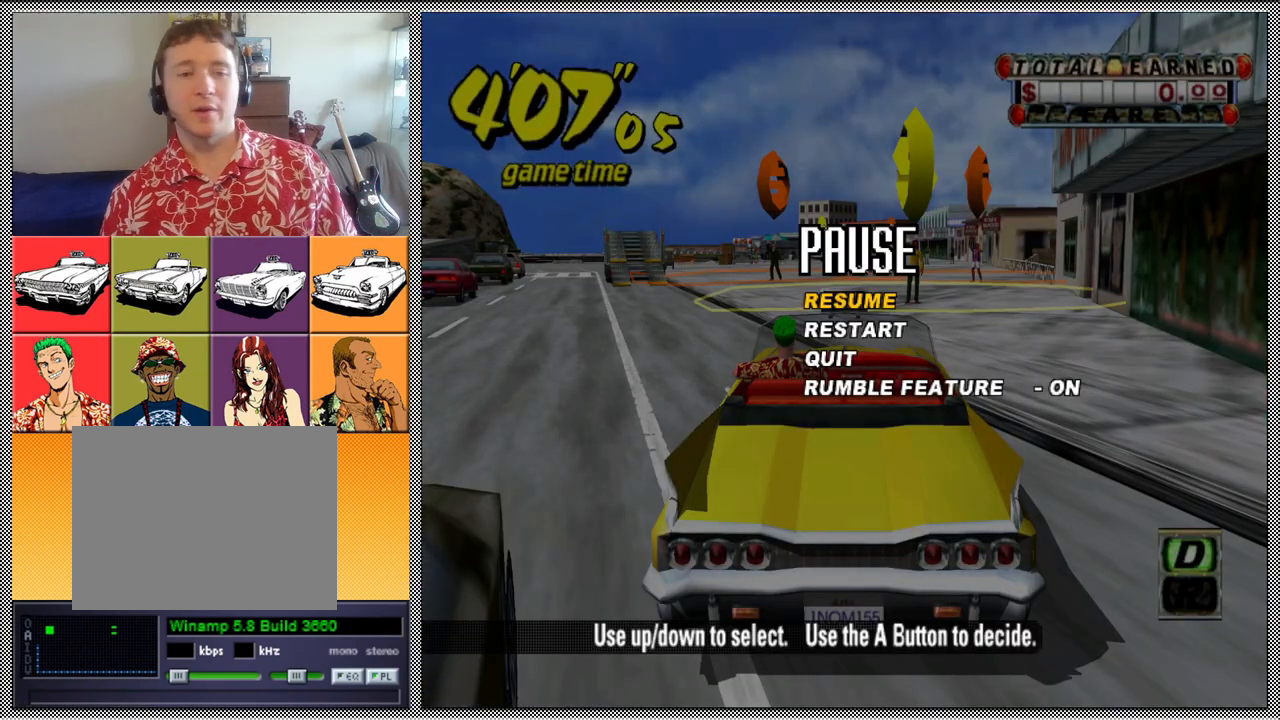
{"buttons": [], "left_stick": "center", "right_stick": "center", "events": []}
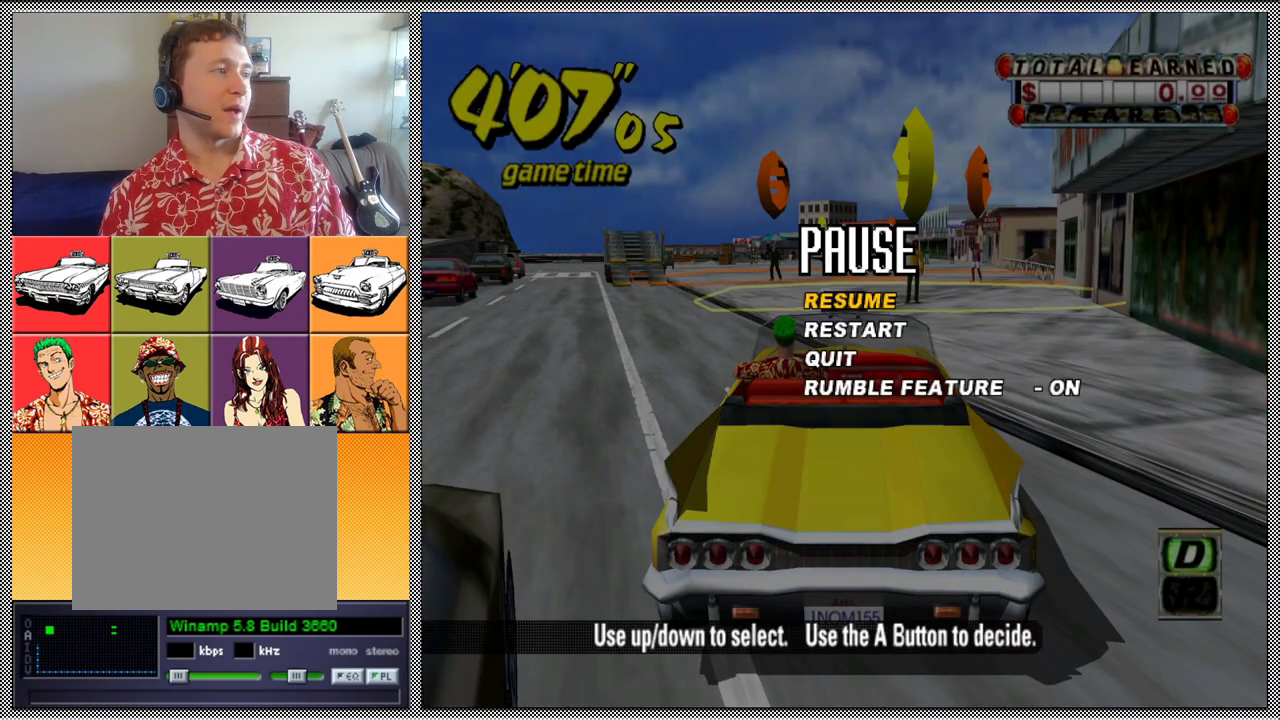
{"buttons": [], "left_stick": "center", "right_stick": "center", "events": []}
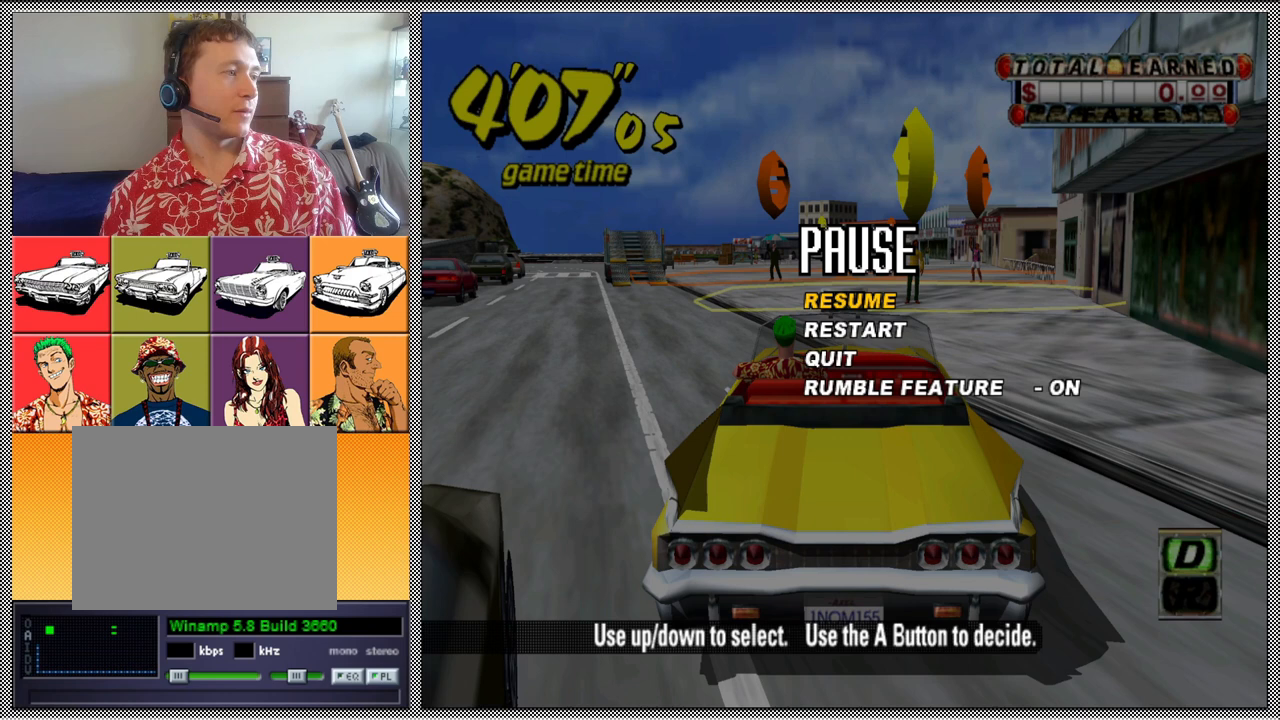
{"buttons": ["B"], "left_stick": "center", "right_stick": "center", "events": [[433, "B", "down"]]}
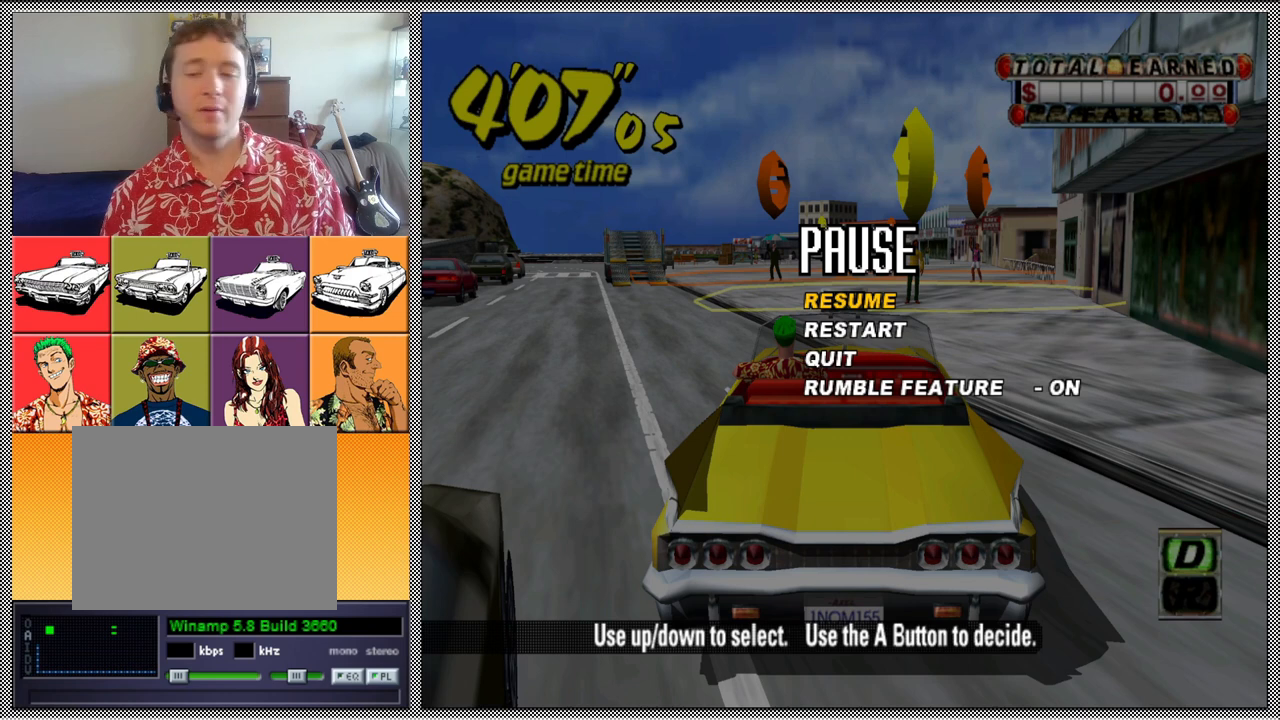
{"buttons": [], "left_stick": "center", "right_stick": "center", "events": [[67, "B", "up"]]}
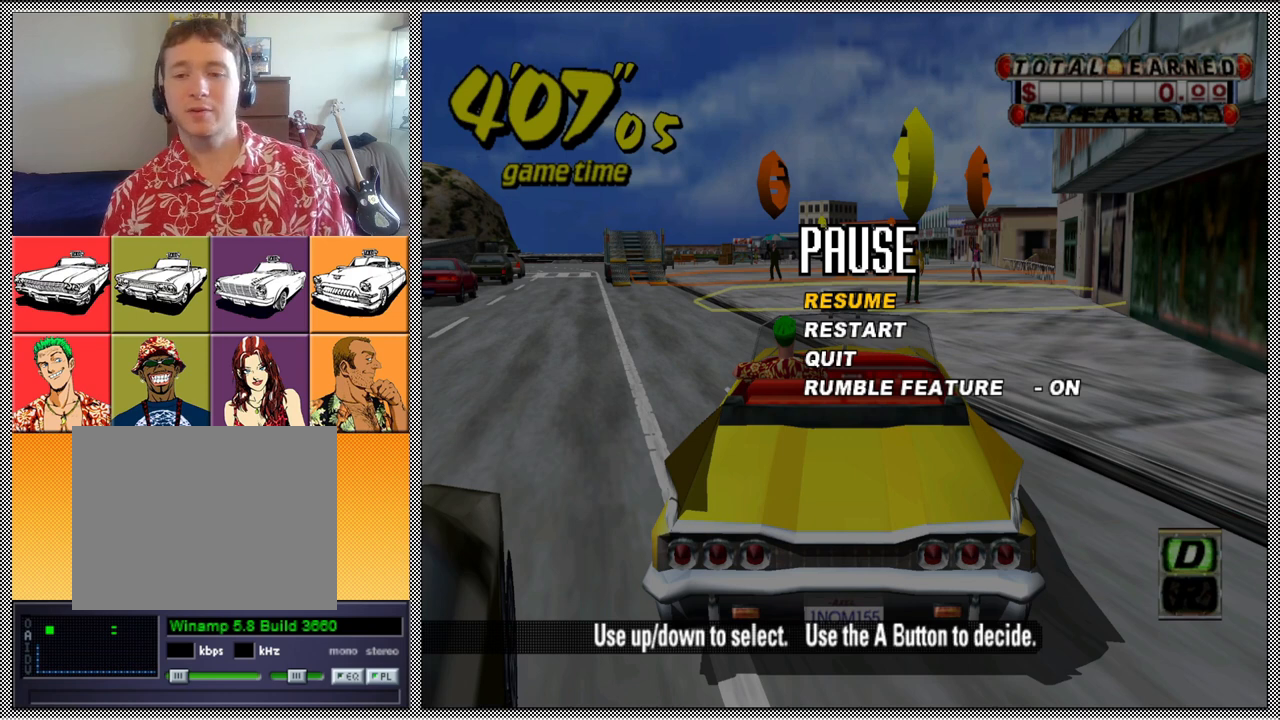
{"buttons": [], "left_stick": "center", "right_stick": "center", "events": []}
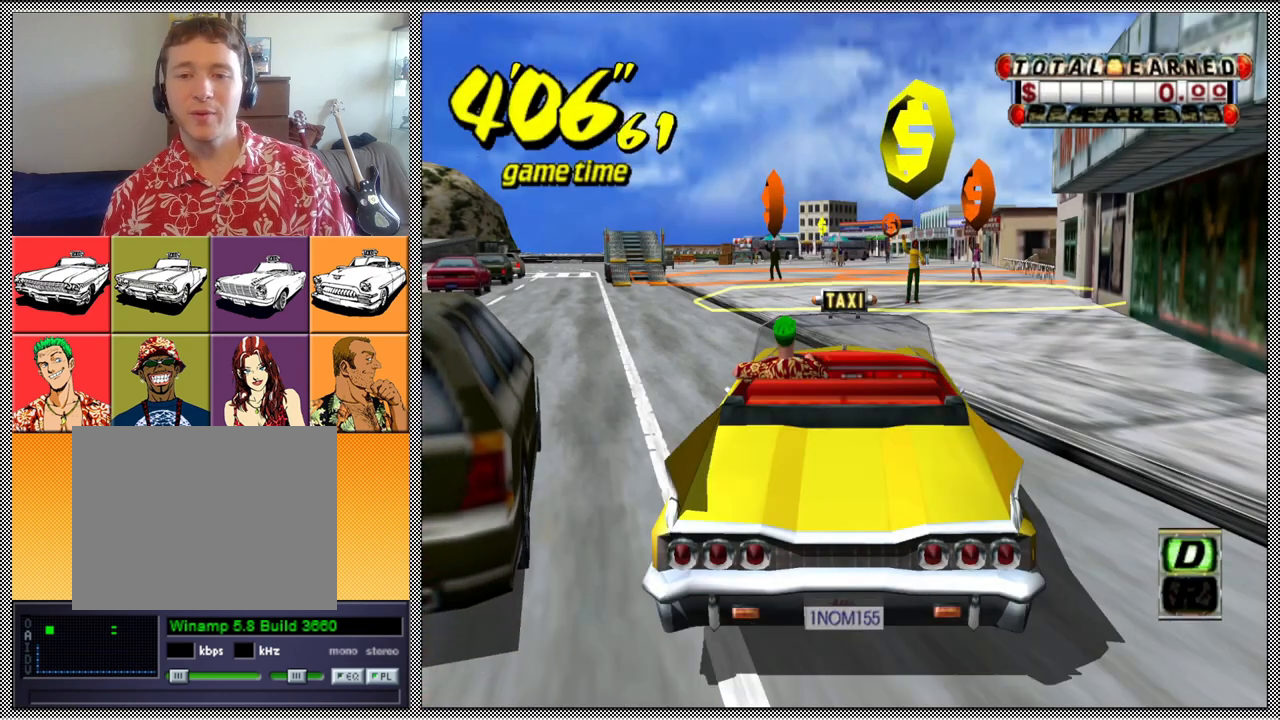
{"buttons": [], "left_stick": "center", "right_stick": "center", "events": []}
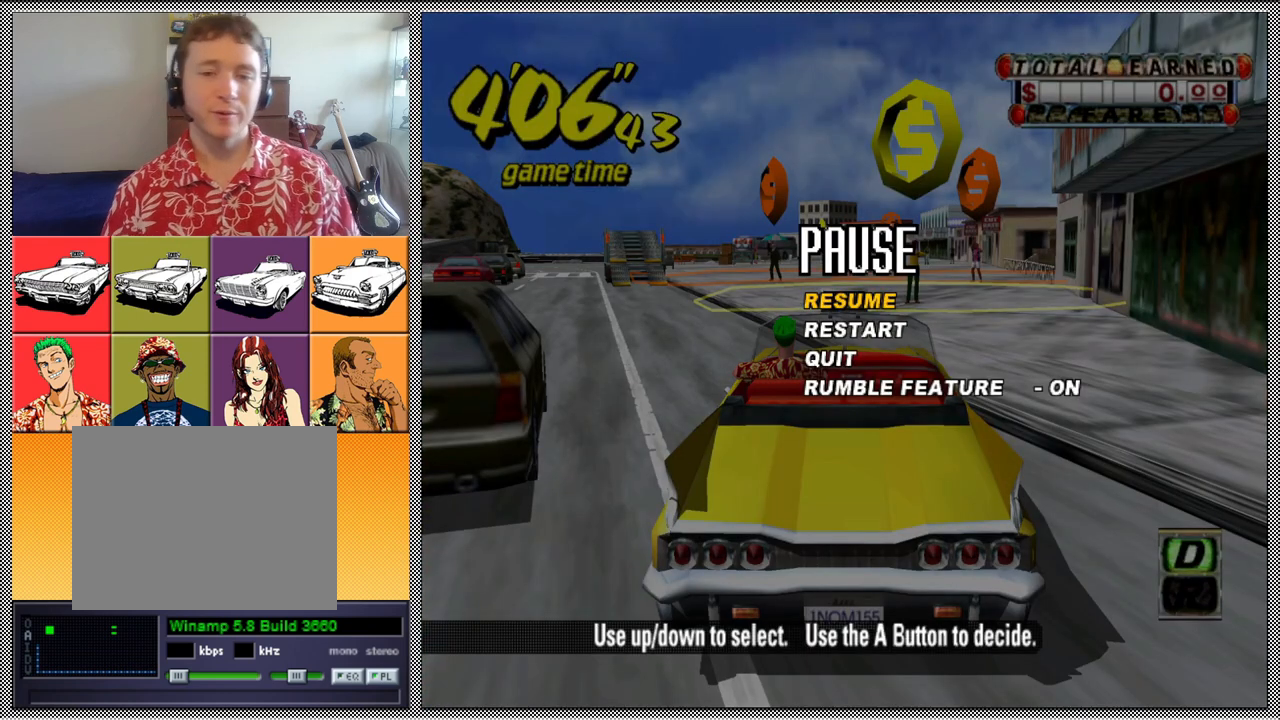
{"buttons": [], "left_stick": "center", "right_stick": "center", "events": []}
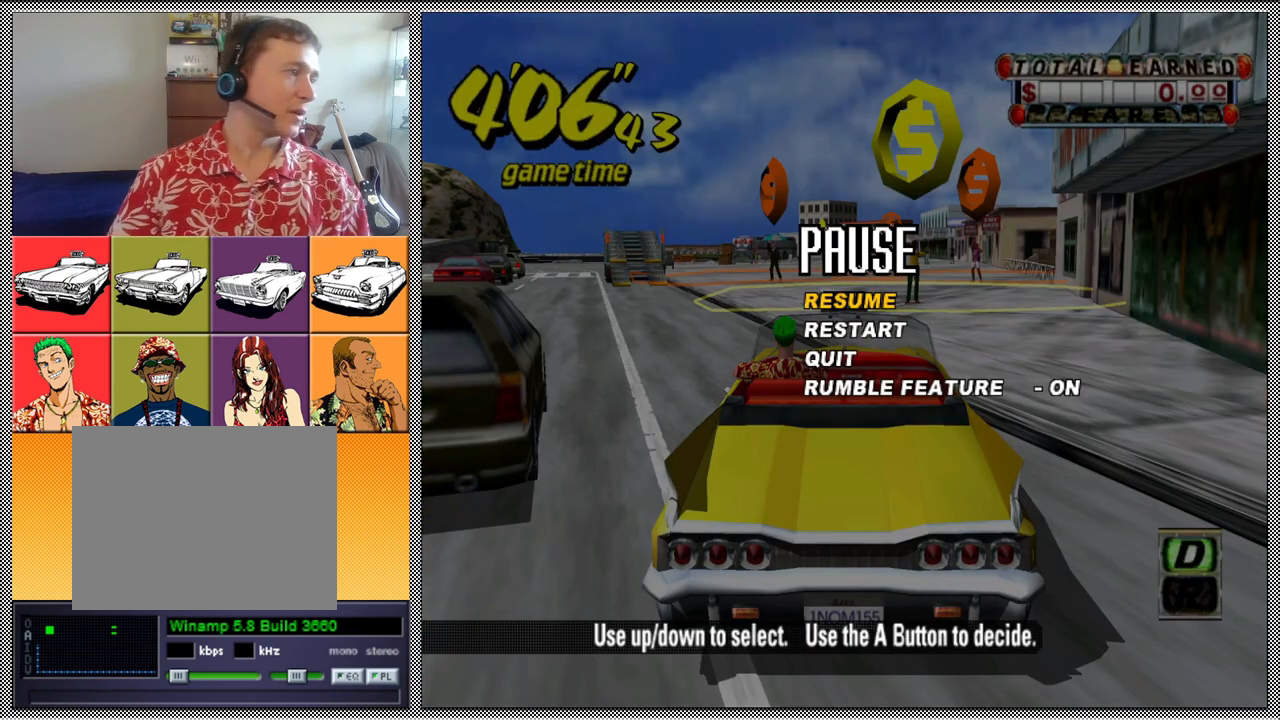
{"buttons": [], "left_stick": "center", "right_stick": "center", "events": []}
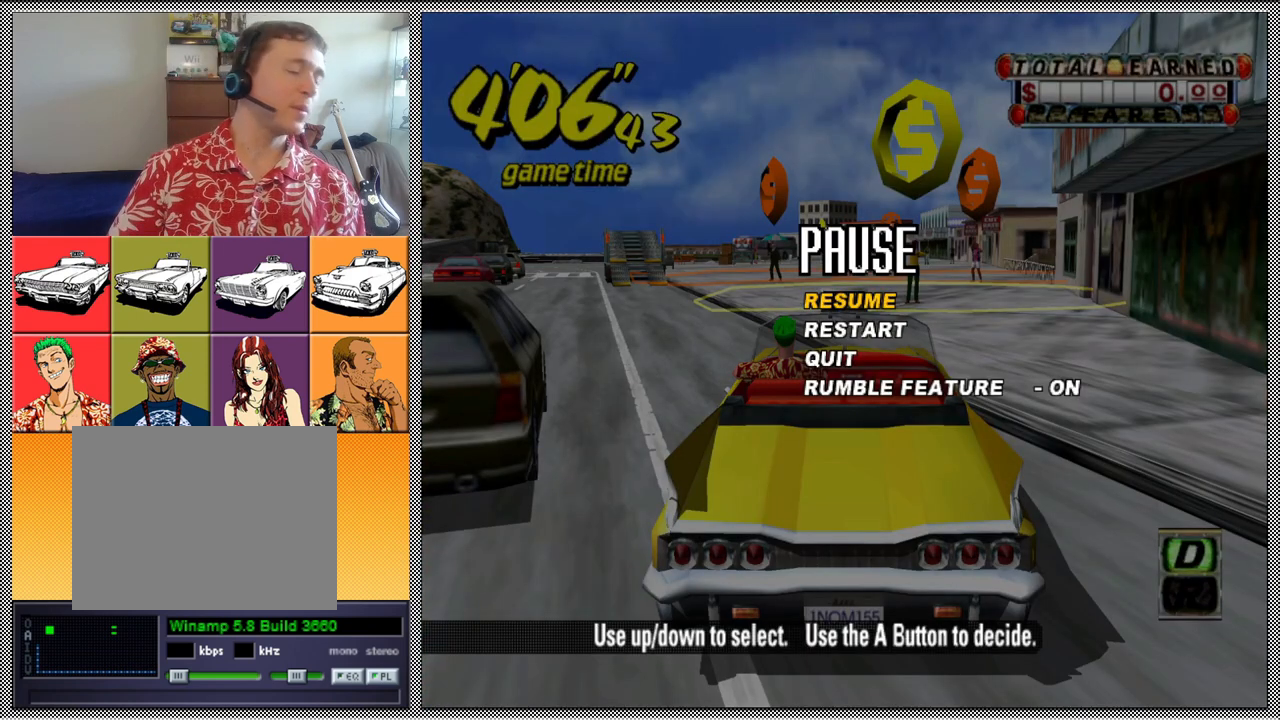
{"buttons": [], "left_stick": "center", "right_stick": "center", "events": [[133, "Z", "down"], [200, "Z", "up"]]}
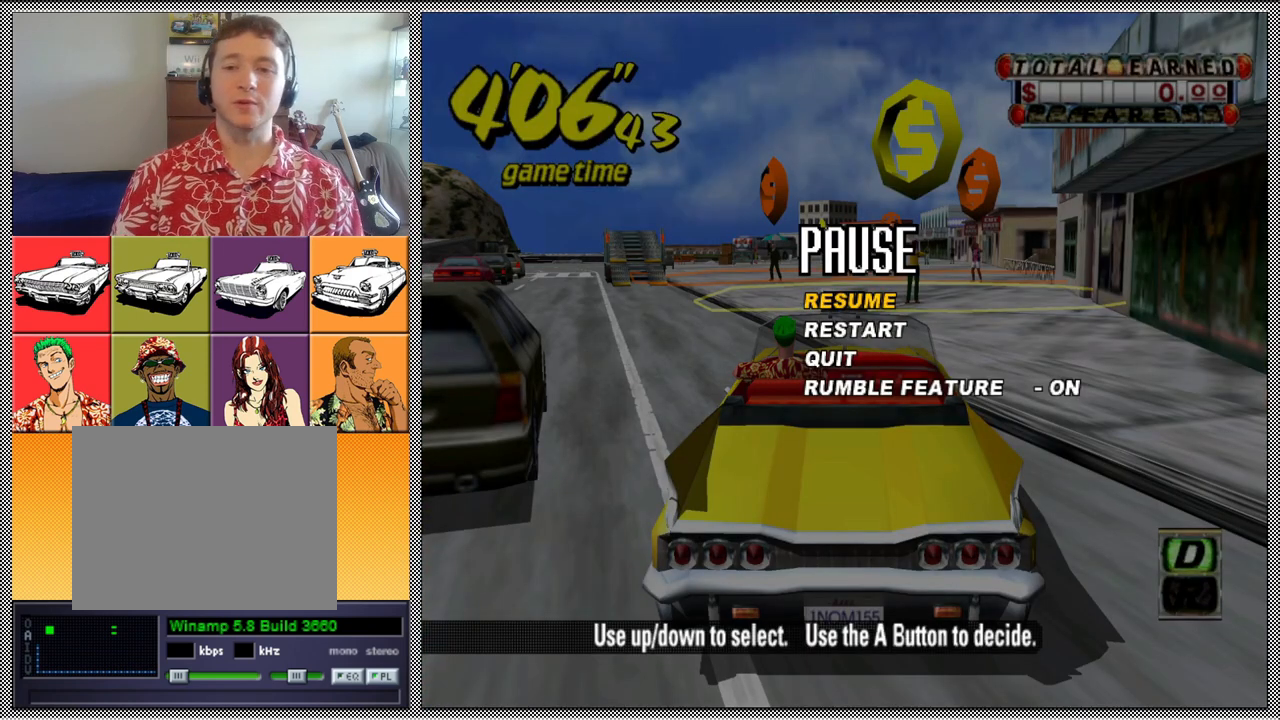
{"buttons": [], "left_stick": "center", "right_stick": "center", "events": []}
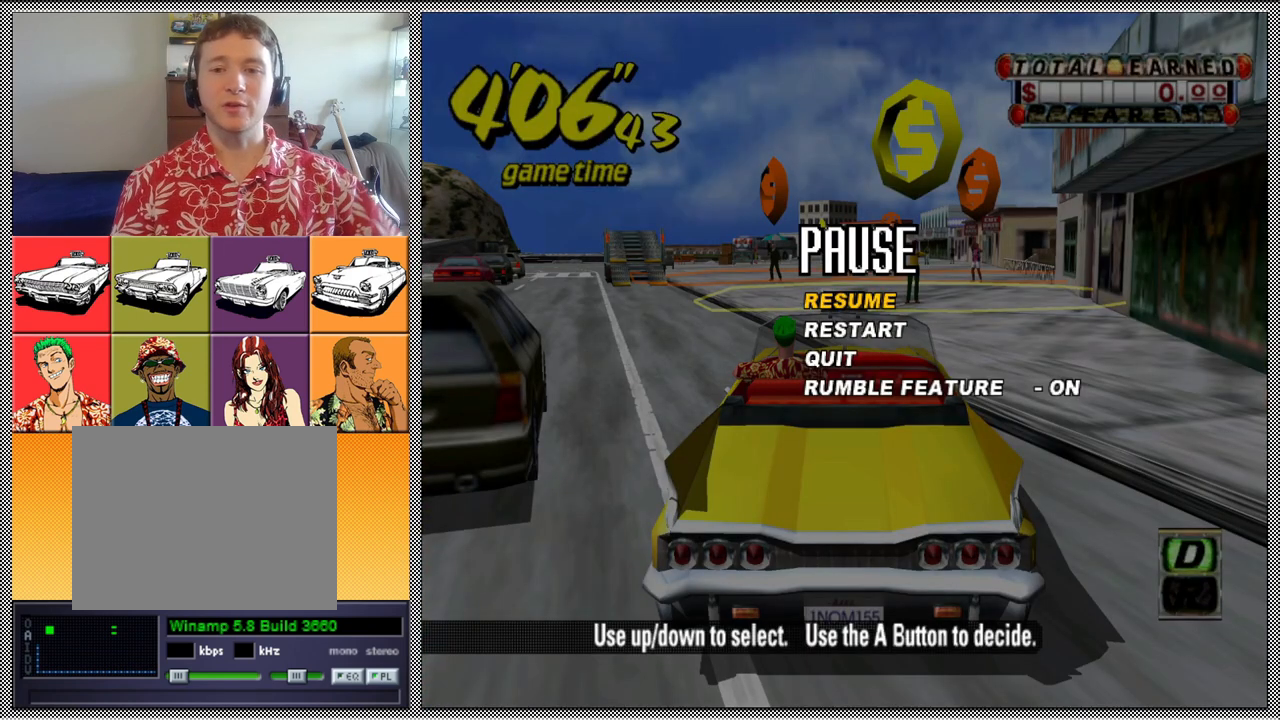
{"buttons": [], "left_stick": "center", "right_stick": "center", "events": []}
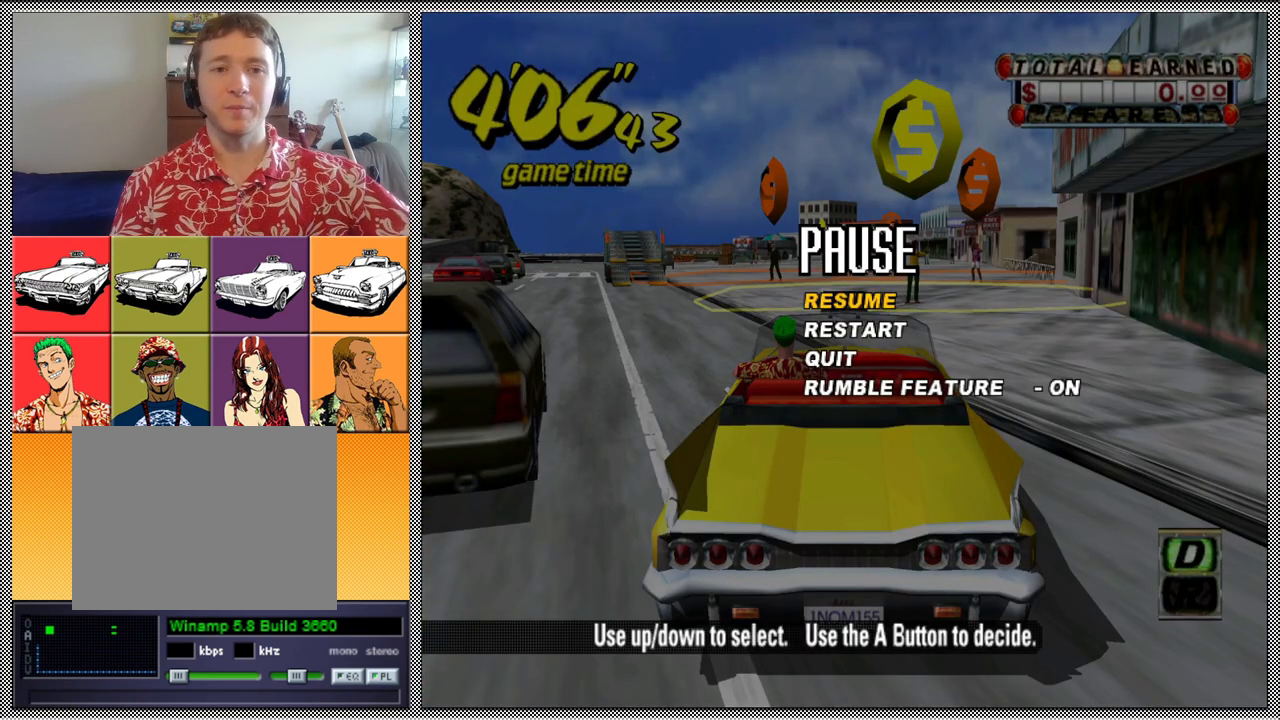
{"buttons": [], "left_stick": "center", "right_stick": "center", "events": []}
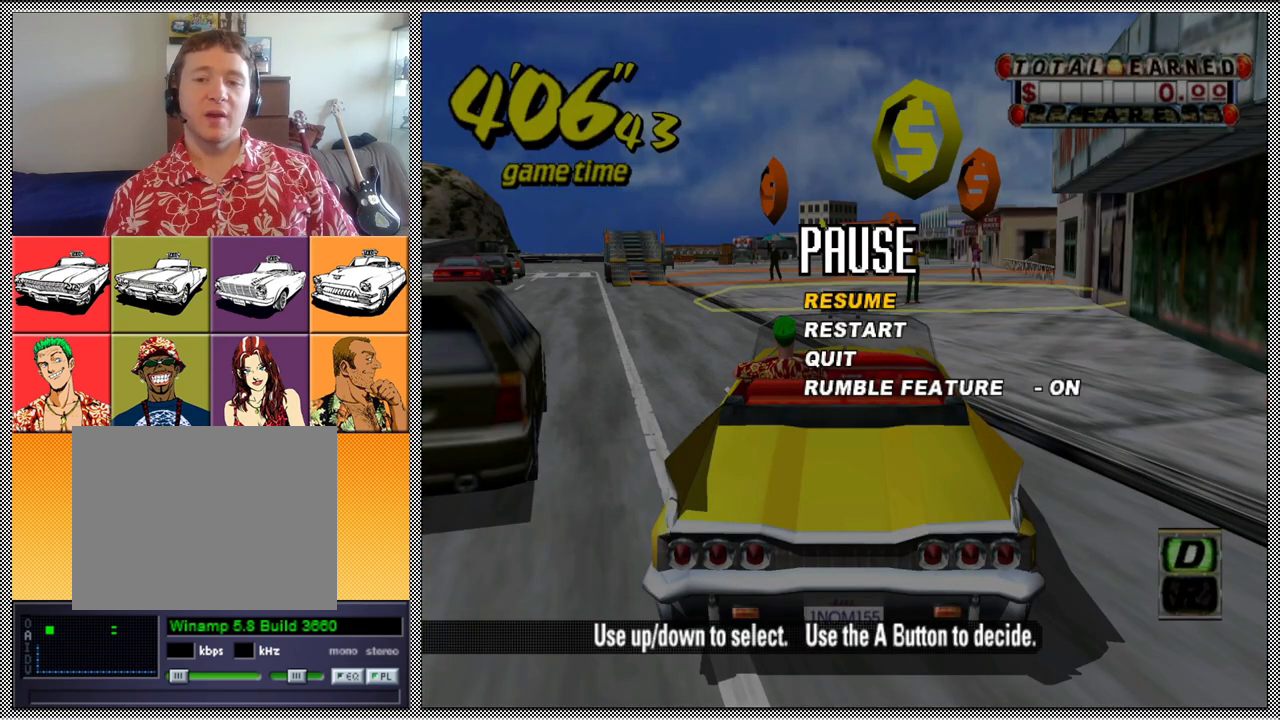
{"buttons": [], "left_stick": "center", "right_stick": "center", "events": []}
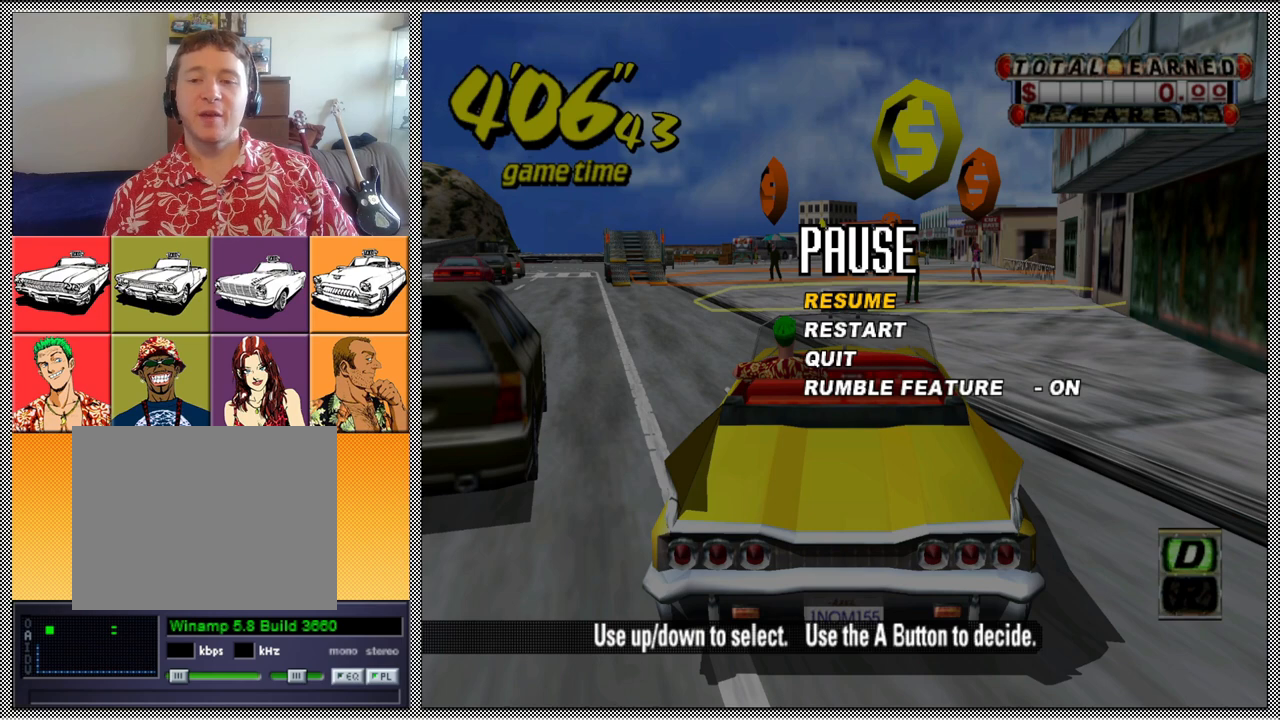
{"buttons": [], "left_stick": "center", "right_stick": "center", "events": []}
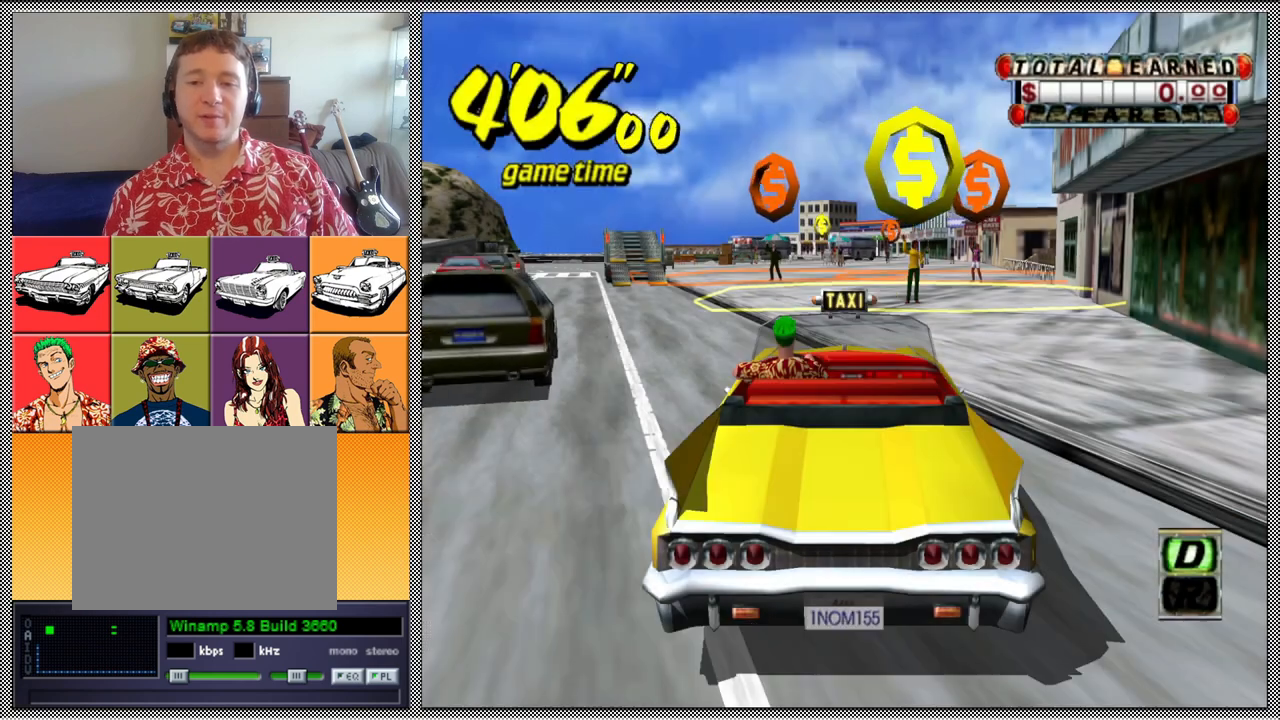
{"buttons": [], "left_stick": "center", "right_stick": "center", "events": [[67, "B", "down"], [233, "B", "up"]]}
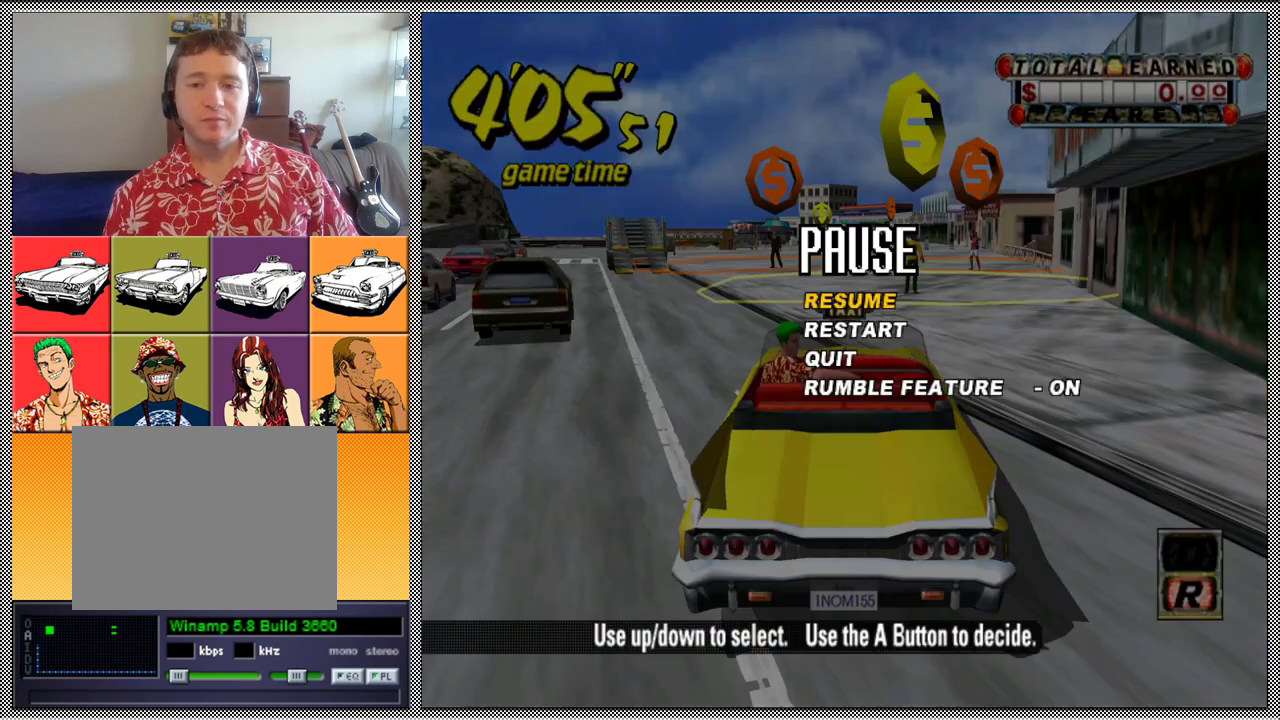
{"buttons": [], "left_stick": "center", "right_stick": "center", "events": []}
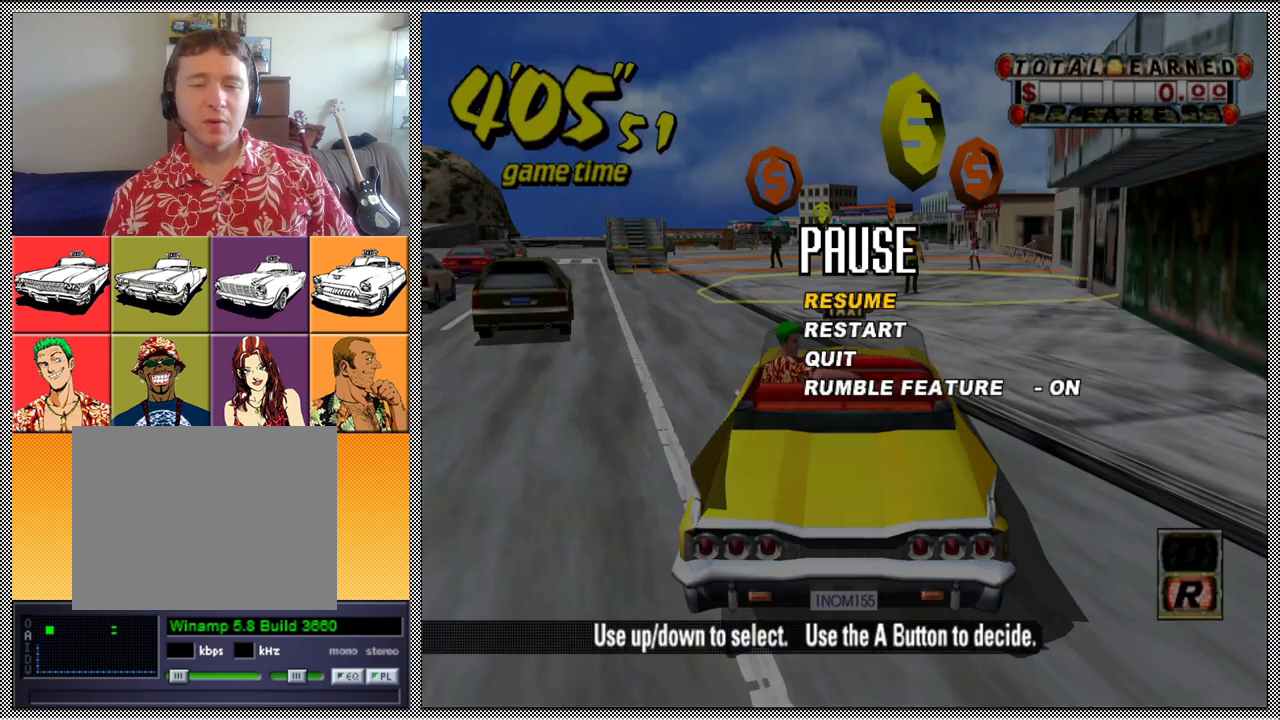
{"buttons": [], "left_stick": "center", "right_stick": "center", "events": []}
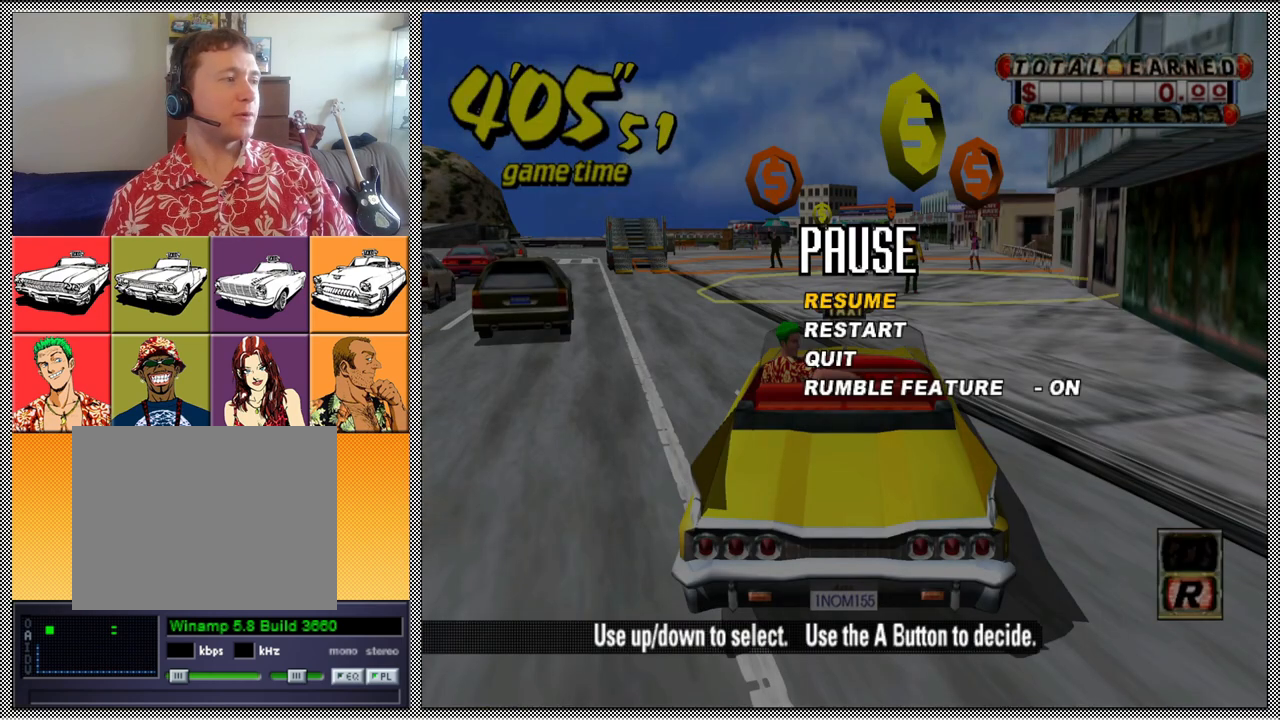
{"buttons": [], "left_stick": "center", "right_stick": "center", "events": []}
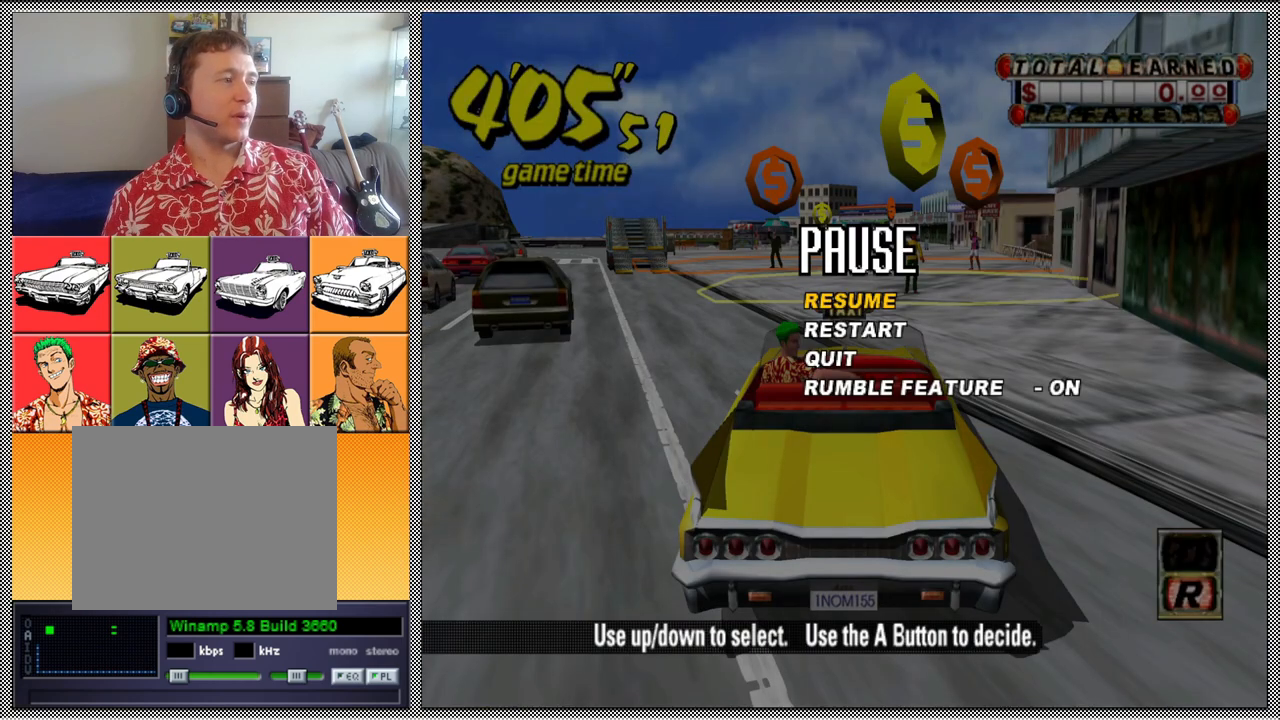
{"buttons": [], "left_stick": "center", "right_stick": "center", "events": []}
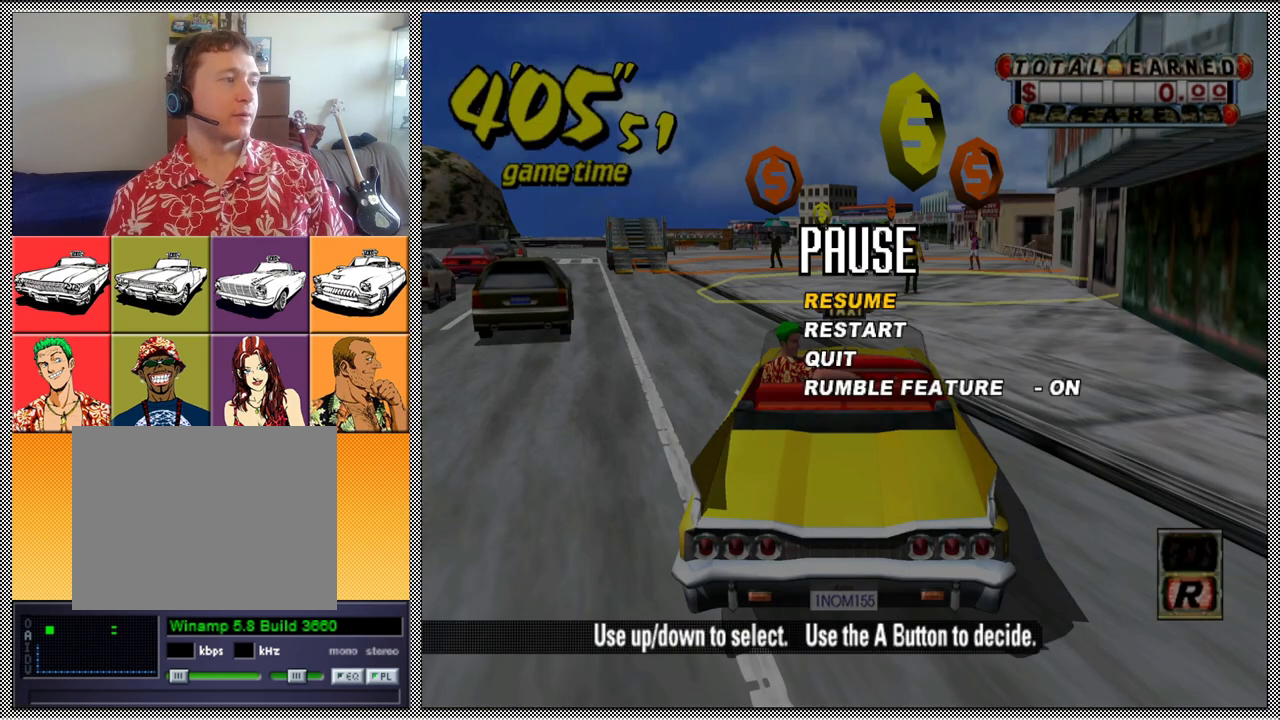
{"buttons": [], "left_stick": "center", "right_stick": "center", "events": []}
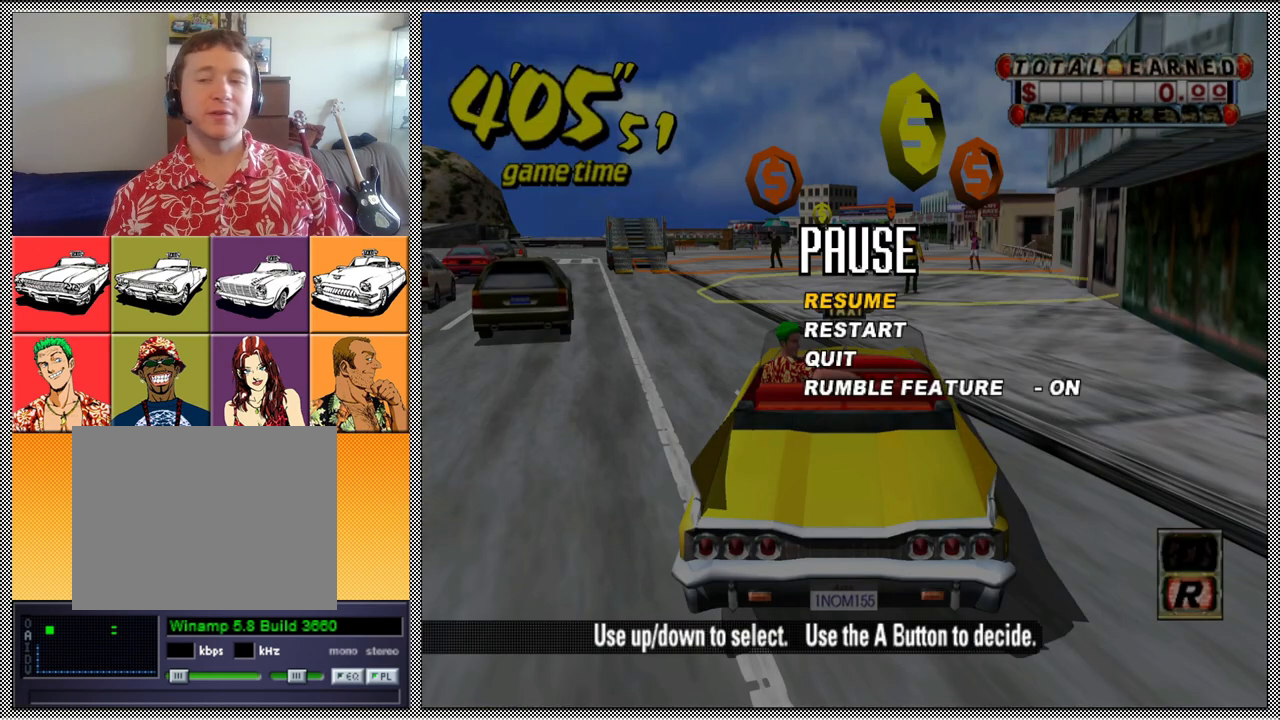
{"buttons": [], "left_stick": "center", "right_stick": "center", "events": []}
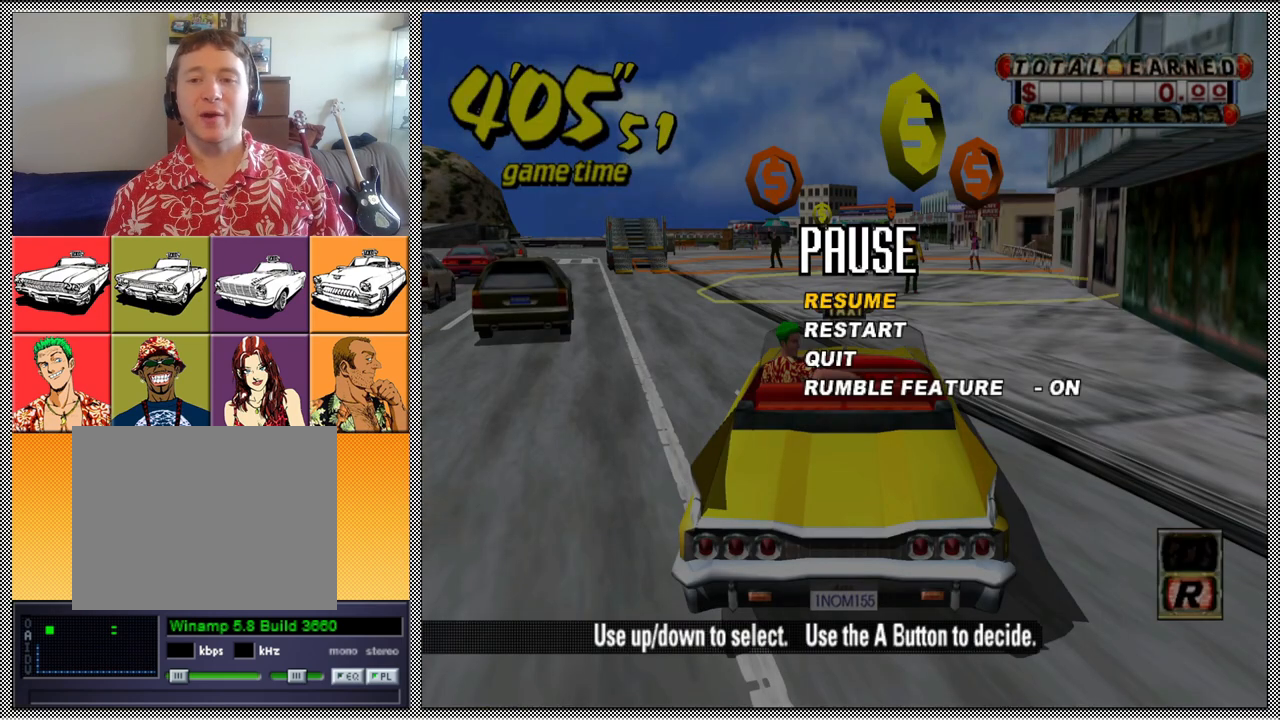
{"buttons": [], "left_stick": "center", "right_stick": "center", "events": []}
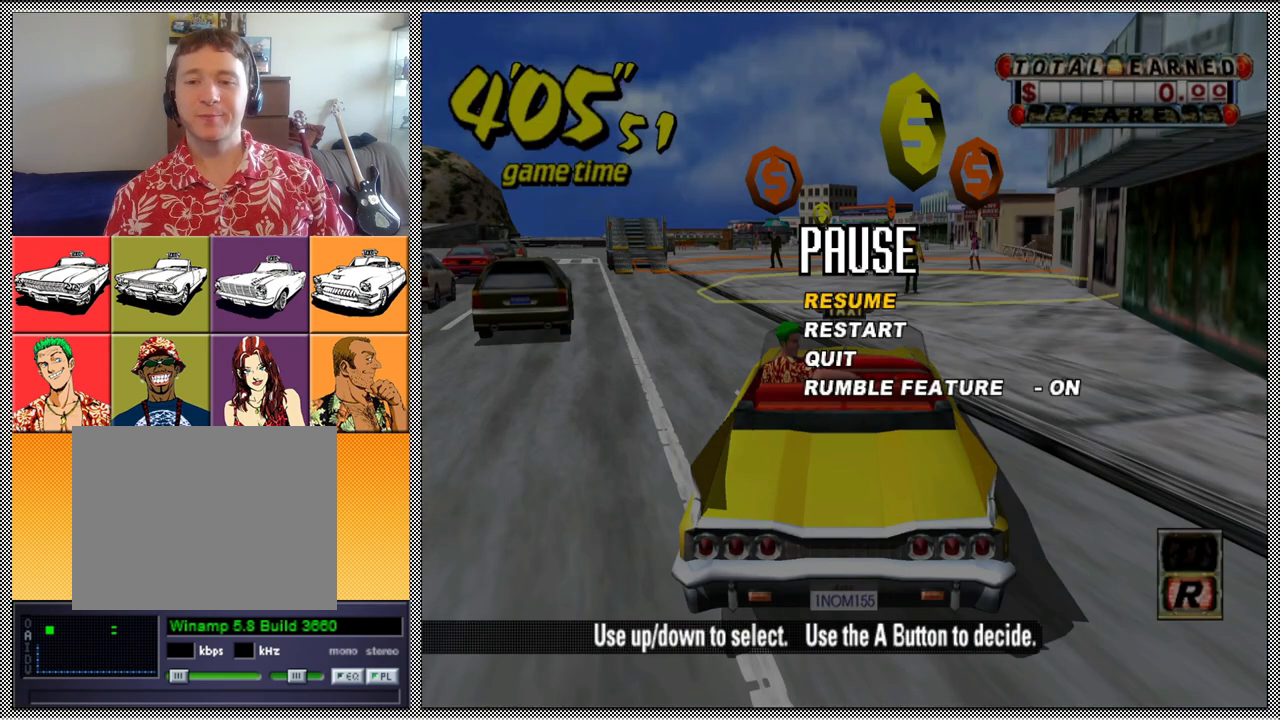
{"buttons": [], "left_stick": "center", "right_stick": "center", "events": [[167, "A", "down"], [267, "A", "up"]]}
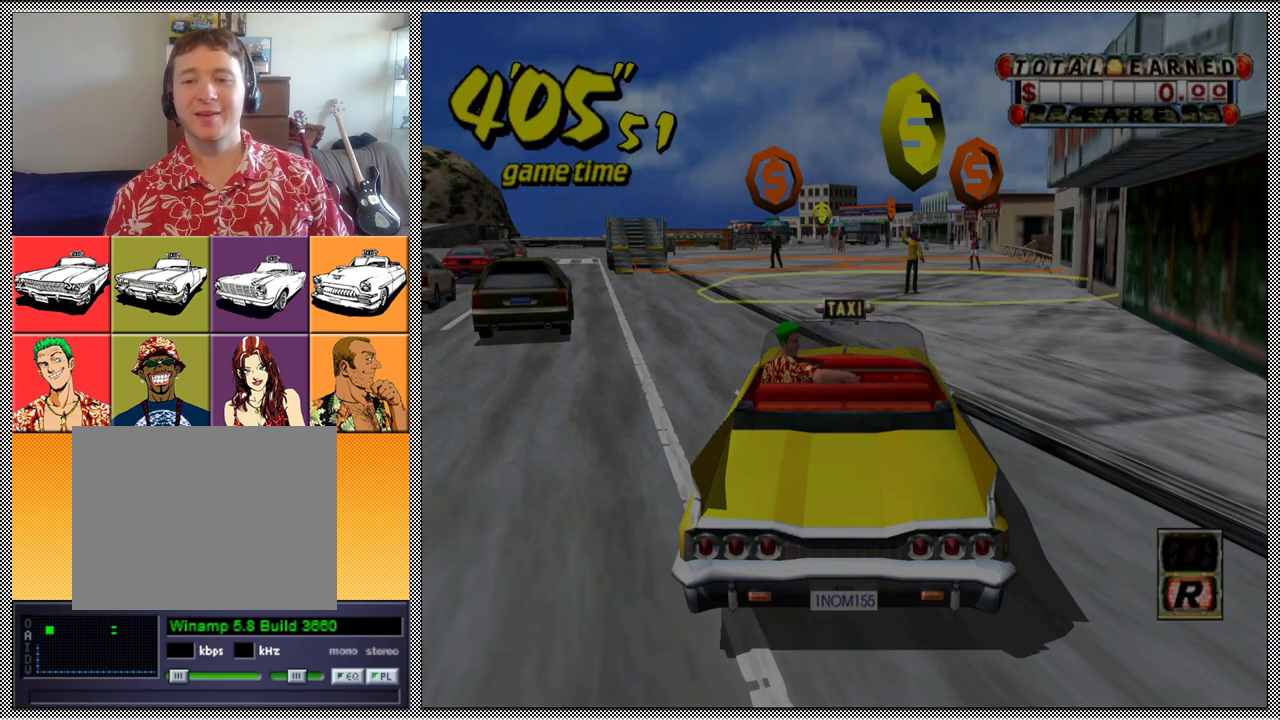
{"buttons": ["B"], "left_stick": "center", "right_stick": "center", "events": [[500, "B", "down"]]}
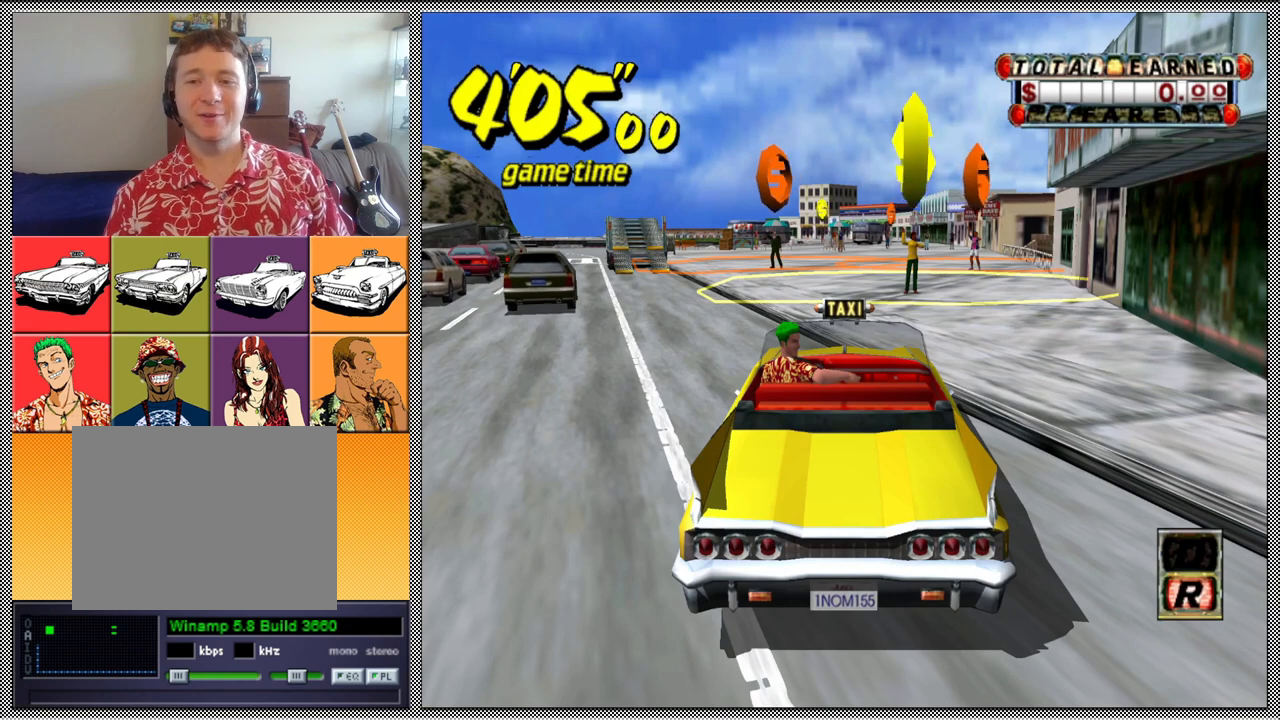
{"buttons": ["Z"], "left_stick": "center", "right_stick": "center", "events": [[100, "B", "up"], [200, "Z", "down"]]}
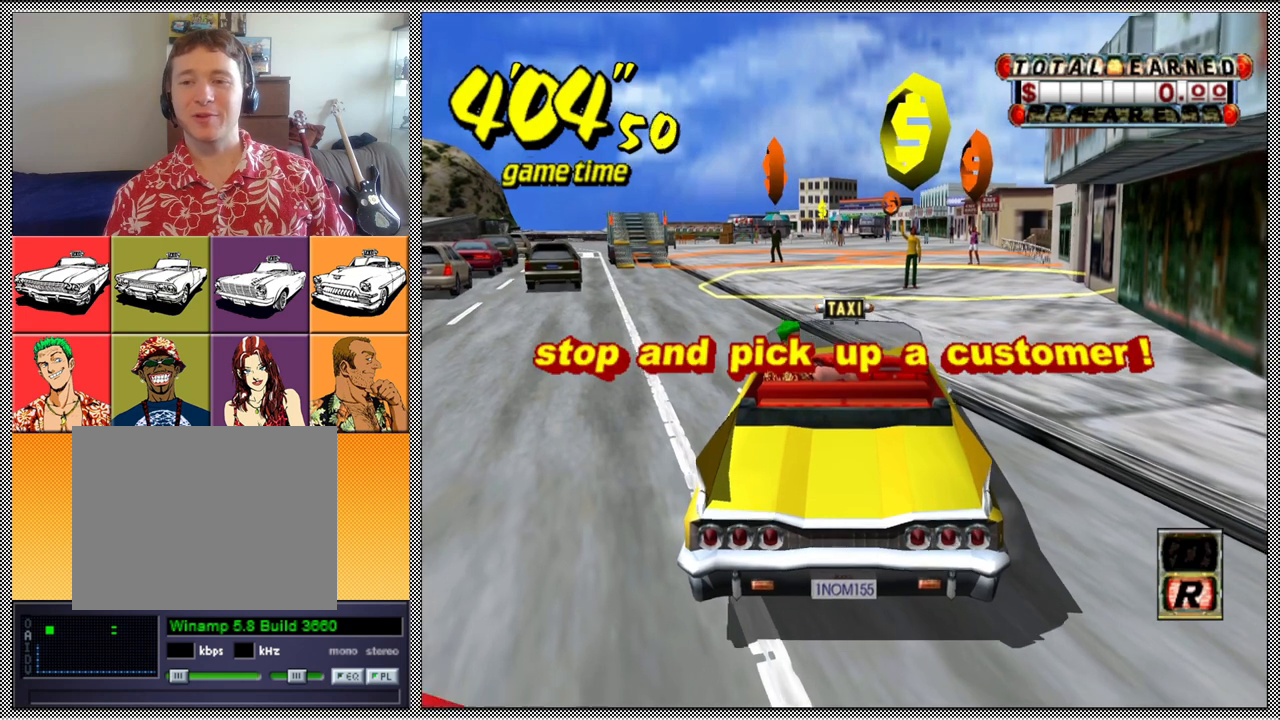
{"buttons": [], "left_stick": "right", "right_stick": "center", "events": [[233, "Z", "up"], [433, "left_stick", "right"]]}
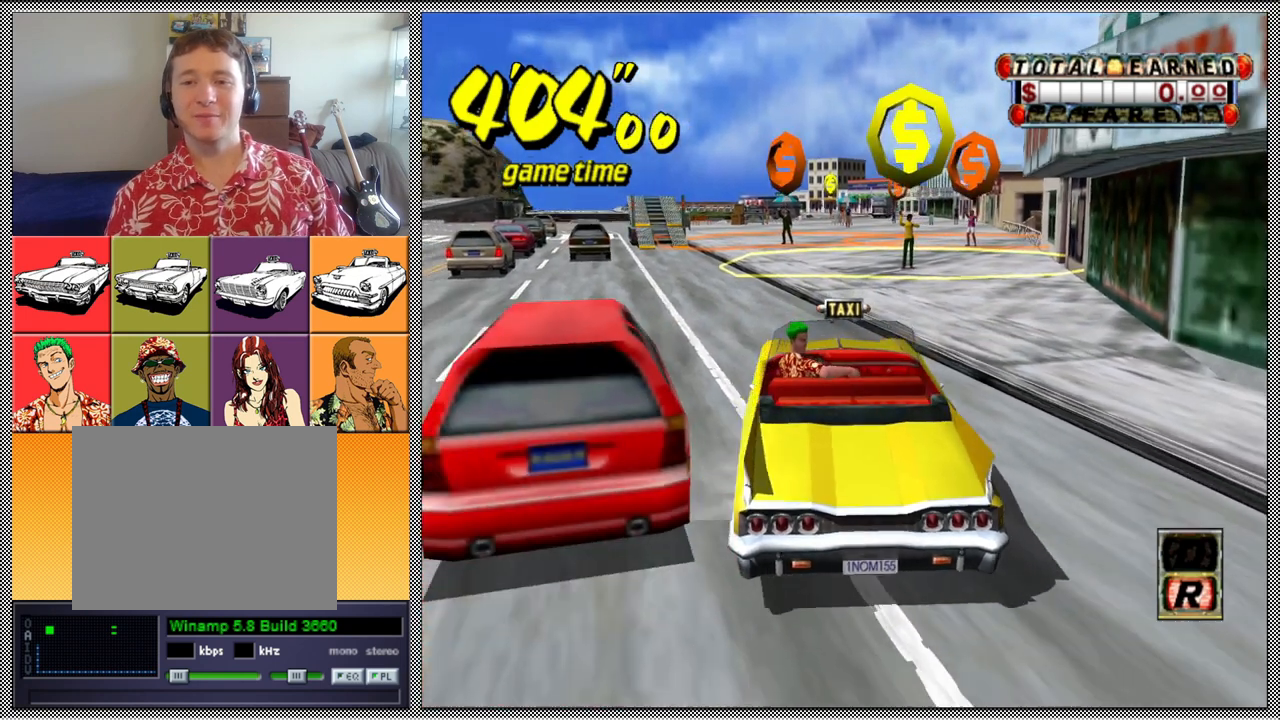
{"buttons": [], "left_stick": "center", "right_stick": "center", "events": [[100, "left_stick", "center"]]}